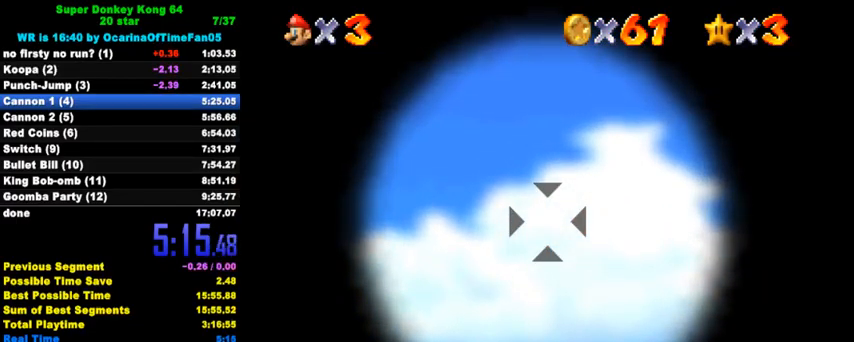
Gameplay with keyboard; each line is a JSON object with the keys held at the frame after it. "events" lists presses ("down") and releases ("up") of "a", "c", "ctrl", "d", "down", "left", "return", "right", "s", "shift", "up", "w", "x" and "y" between this image and that frame as [ms after this image, input, new state], when the widget could be followed in between. No other keys are recorded. Mouse input is not recorded.
{"keys": [], "events": [[367, "shift", "down"], [500, "shift", "up"]]}
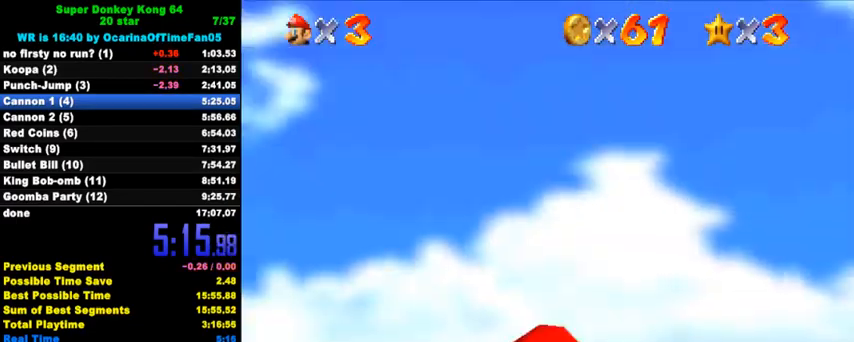
{"keys": ["up"], "events": [[133, "up", "down"]]}
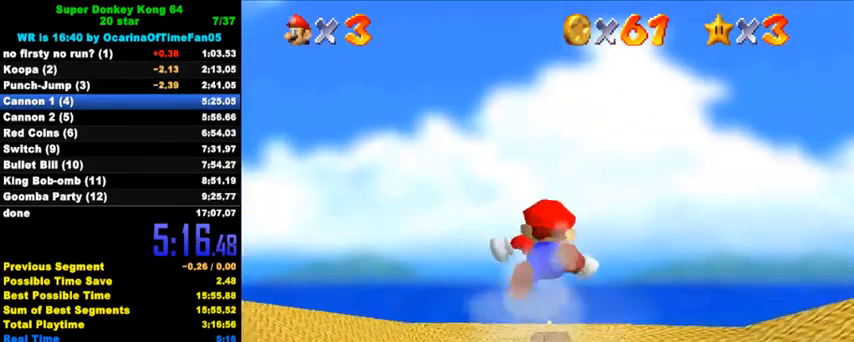
{"keys": ["up"], "events": []}
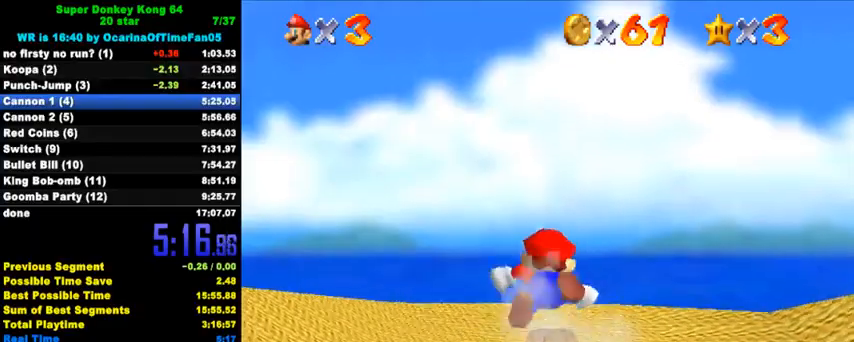
{"keys": ["up"], "events": [[433, "shift", "down"], [467, "shift", "up"]]}
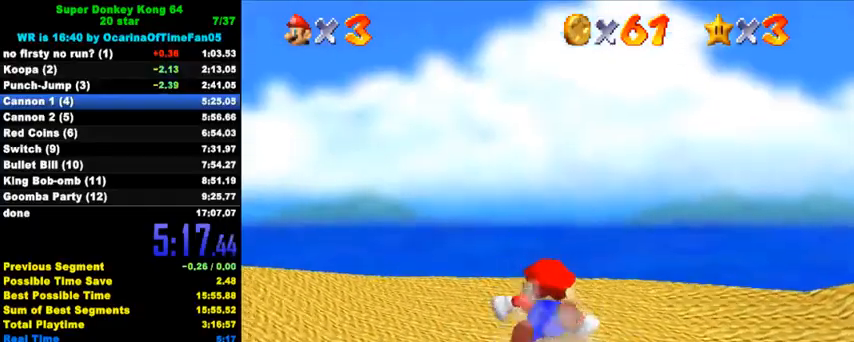
{"keys": ["right", "up"], "events": [[300, "right", "down"]]}
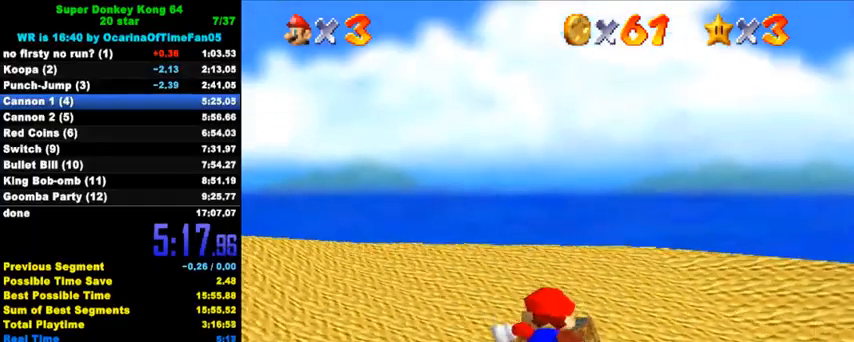
{"keys": ["right", "up"], "events": [[367, "ctrl", "down"], [367, "shift", "down"], [500, "ctrl", "up"], [500, "shift", "up"]]}
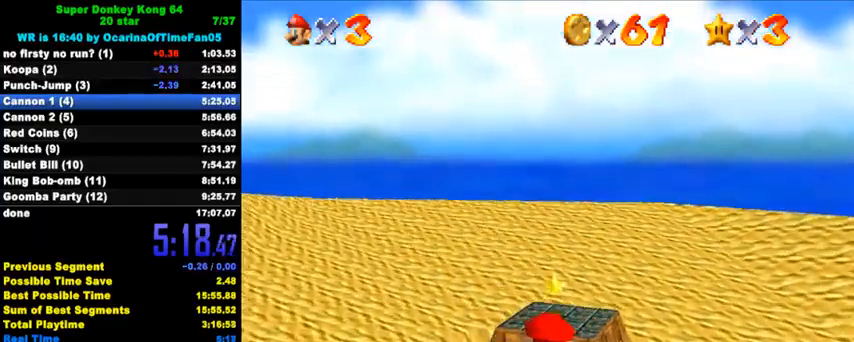
{"keys": ["ctrl", "down", "shift"], "events": [[33, "up", "up"], [67, "ctrl", "down"], [67, "shift", "down"], [200, "ctrl", "up"], [200, "shift", "up"], [267, "ctrl", "down"], [267, "shift", "down"], [300, "down", "down"], [367, "ctrl", "up"], [367, "shift", "up"], [467, "ctrl", "down"], [467, "right", "up"], [467, "shift", "down"]]}
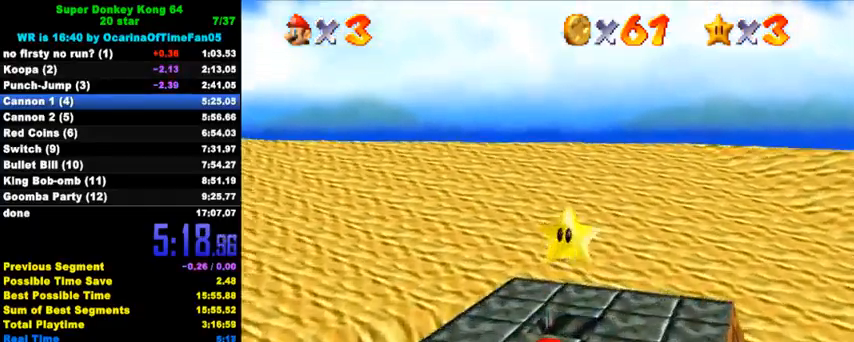
{"keys": ["down"], "events": [[33, "ctrl", "up"], [33, "shift", "up"], [100, "ctrl", "down"], [100, "shift", "down"], [167, "ctrl", "up"], [167, "shift", "up"], [233, "ctrl", "down"], [233, "shift", "down"], [300, "ctrl", "up"], [300, "shift", "up"], [333, "ctrl", "down"], [333, "shift", "down"], [467, "ctrl", "up"], [467, "shift", "up"]]}
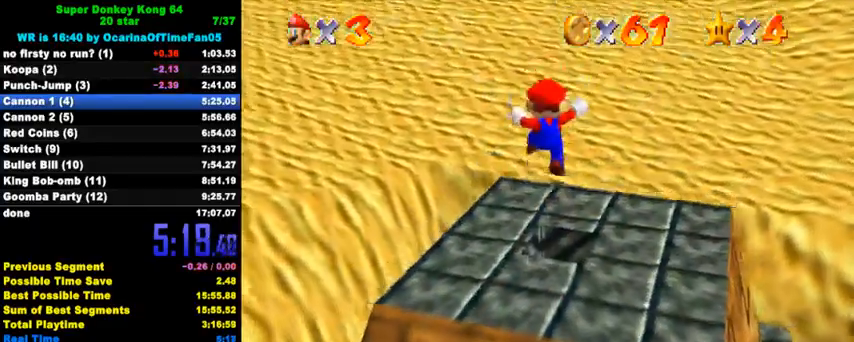
{"keys": [], "events": [[167, "down", "up"]]}
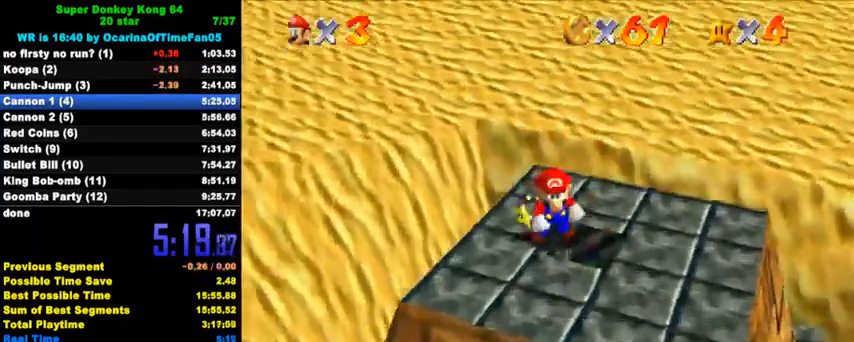
{"keys": ["right", "shift"], "events": [[433, "shift", "down"], [500, "right", "down"]]}
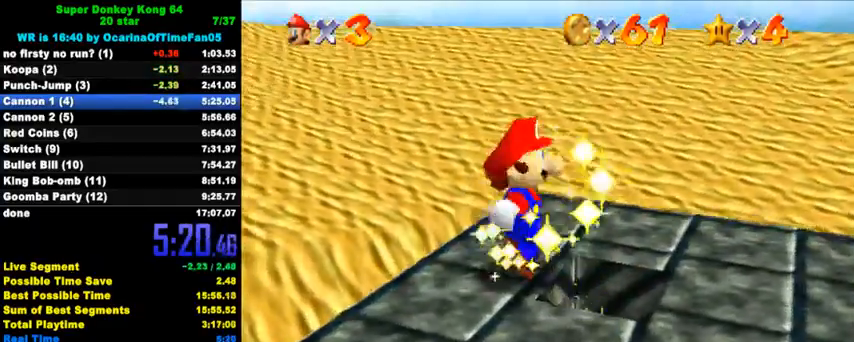
{"keys": ["right", "shift"], "events": [[33, "shift", "up"], [133, "shift", "down"], [233, "shift", "up"], [300, "shift", "down"], [400, "shift", "up"], [500, "shift", "down"]]}
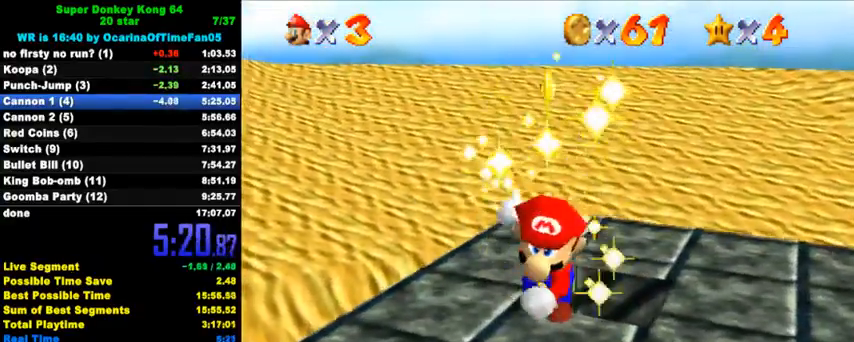
{"keys": ["right", "shift"], "events": [[100, "shift", "up"], [167, "shift", "down"], [267, "shift", "up"], [333, "shift", "down"], [400, "shift", "up"], [500, "shift", "down"]]}
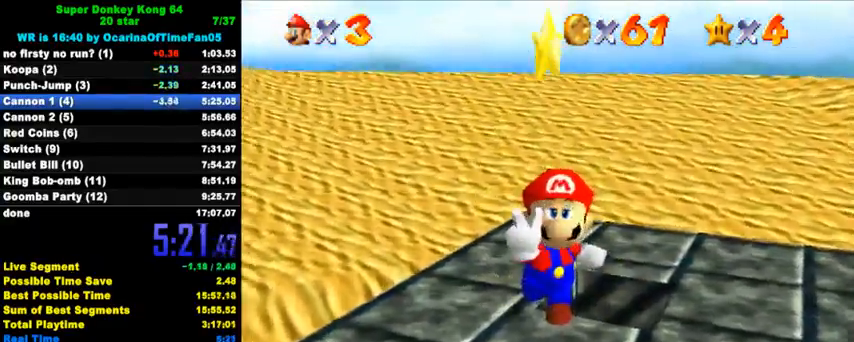
{"keys": ["right", "shift"], "events": [[67, "shift", "up"], [167, "shift", "down"], [233, "shift", "up"], [333, "shift", "down"], [433, "shift", "up"], [500, "shift", "down"]]}
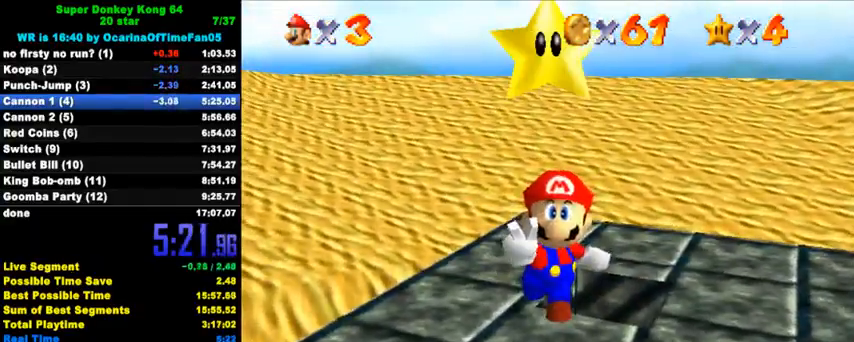
{"keys": ["right"], "events": [[67, "shift", "up"], [167, "shift", "down"], [233, "shift", "up"], [300, "shift", "down"], [367, "shift", "up"], [433, "shift", "down"], [500, "shift", "up"]]}
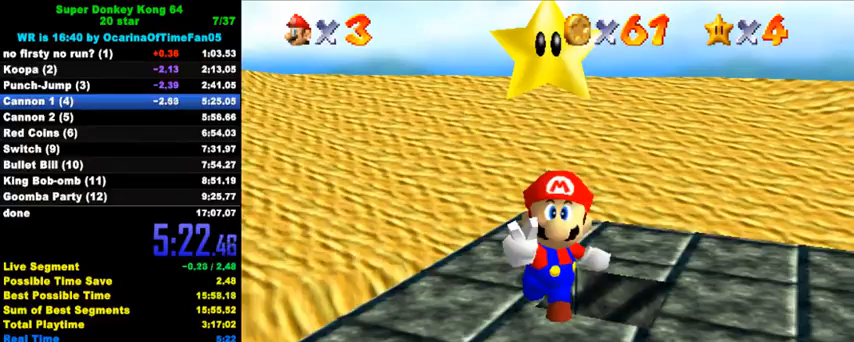
{"keys": ["right"], "events": [[100, "shift", "down"], [167, "shift", "up"], [233, "shift", "down"], [300, "shift", "up"], [400, "shift", "down"], [467, "shift", "up"]]}
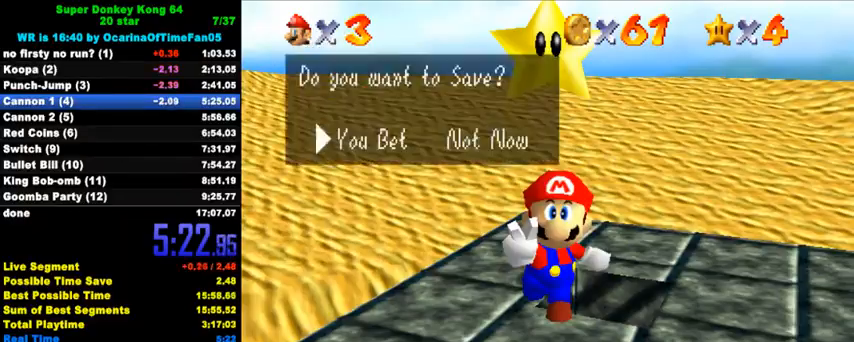
{"keys": ["left"], "events": [[33, "shift", "down"], [100, "shift", "up"], [167, "shift", "down"], [233, "shift", "up"], [300, "shift", "down"], [333, "left", "down"], [333, "right", "up"], [433, "shift", "up"]]}
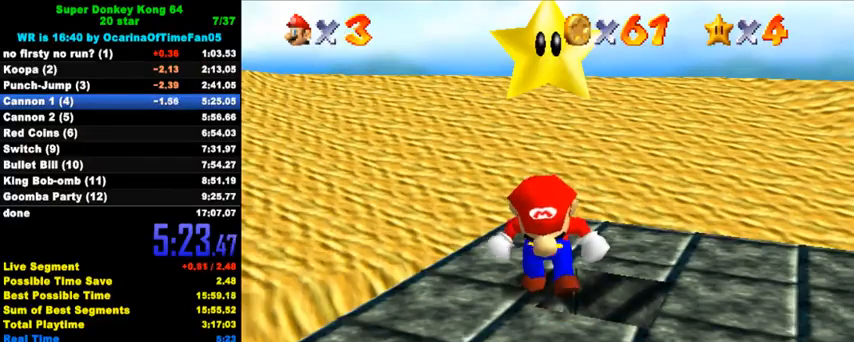
{"keys": ["down", "left"], "events": [[333, "a", "down"], [333, "d", "down"], [333, "s", "down"], [400, "down", "down"], [467, "a", "up"], [467, "d", "up"], [467, "s", "up"]]}
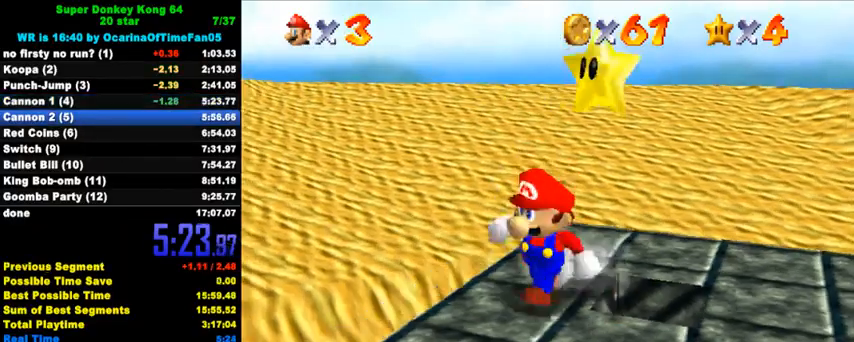
{"keys": ["right", "up"], "events": [[33, "a", "down"], [33, "d", "down"], [33, "s", "down"], [67, "left", "up"], [133, "a", "up"], [133, "d", "up"], [133, "right", "down"], [133, "s", "up"], [200, "a", "down"], [200, "d", "down"], [200, "s", "down"], [233, "down", "up"], [300, "a", "up"], [300, "d", "up"], [300, "s", "up"], [400, "up", "down"]]}
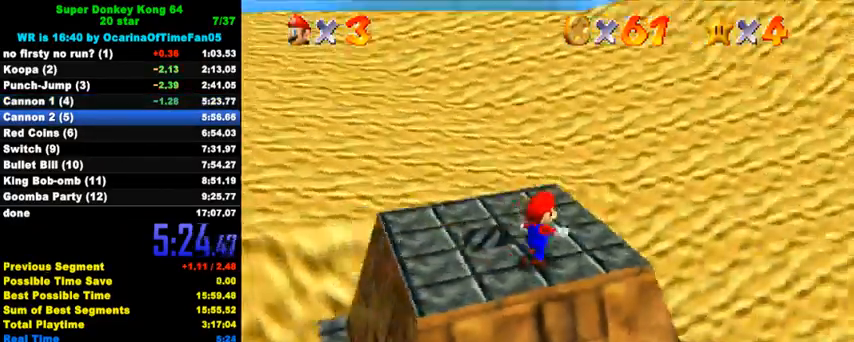
{"keys": ["right"], "events": [[67, "shift", "down"], [133, "shift", "up"], [367, "up", "up"], [433, "w", "down"], [500, "w", "up"]]}
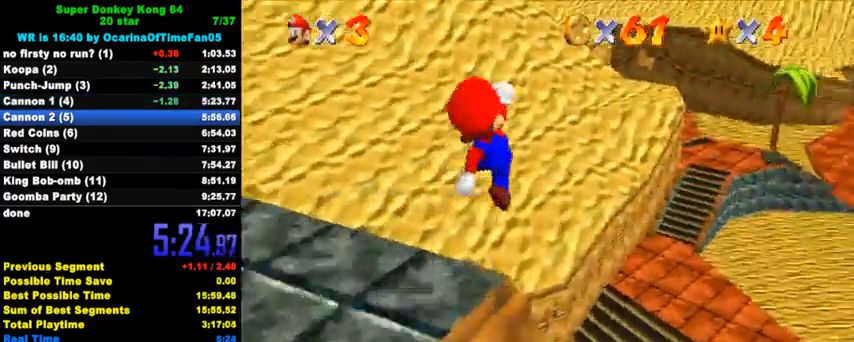
{"keys": ["right"], "events": [[167, "right", "up"], [267, "down", "down"], [367, "right", "down"], [500, "down", "up"]]}
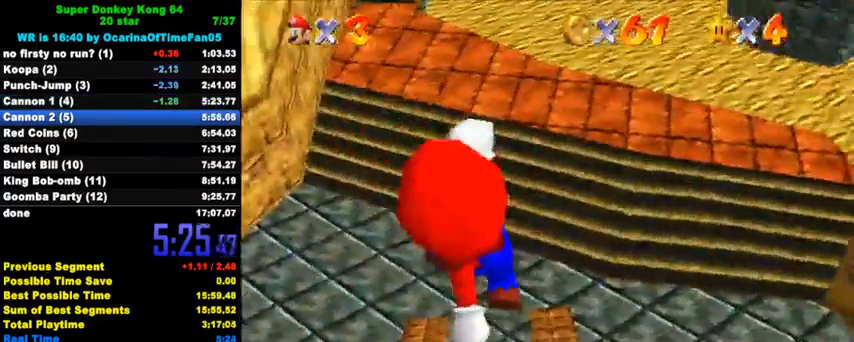
{"keys": ["up"], "events": [[133, "right", "up"], [133, "up", "down"]]}
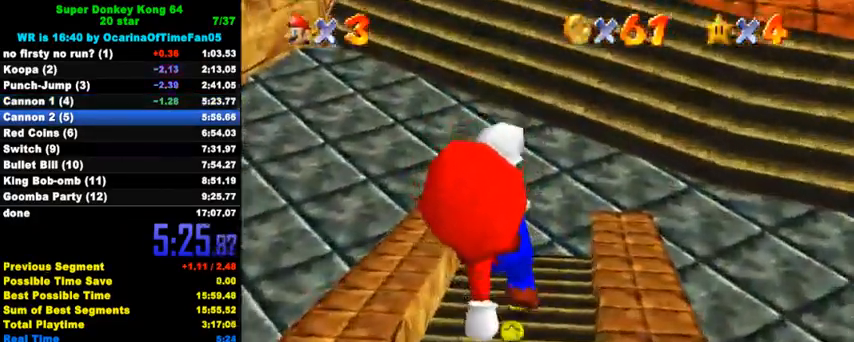
{"keys": ["up"], "events": [[100, "left", "down"], [233, "left", "up"], [267, "right", "down"], [333, "ctrl", "down"], [433, "ctrl", "up"], [467, "right", "up"]]}
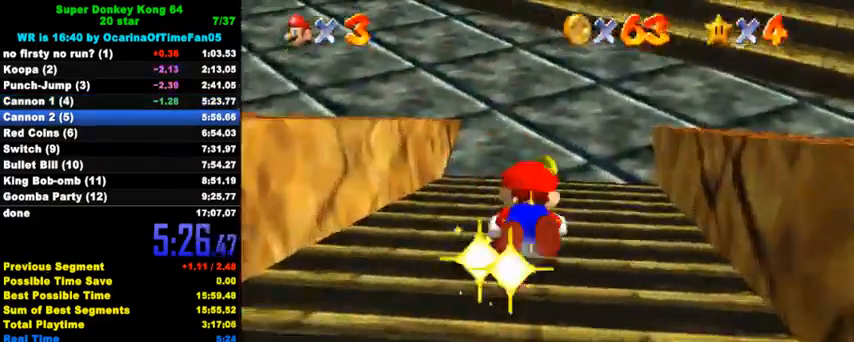
{"keys": ["ctrl", "left", "shift", "up"], "events": [[233, "left", "down"], [400, "ctrl", "down"], [467, "shift", "down"]]}
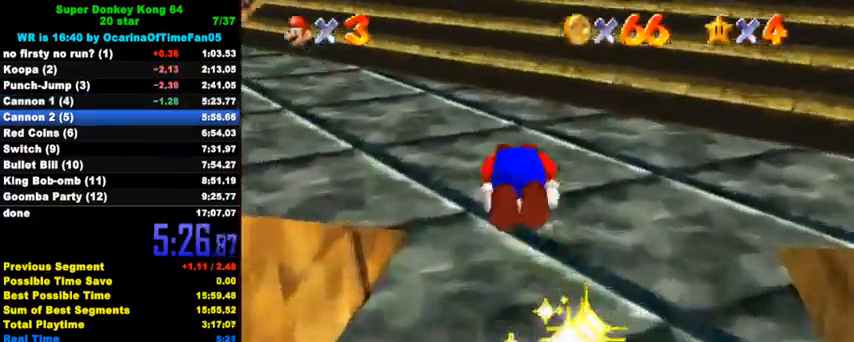
{"keys": ["up"], "events": [[33, "left", "up"], [67, "ctrl", "up"], [67, "shift", "up"], [333, "left", "down"], [367, "left", "up"]]}
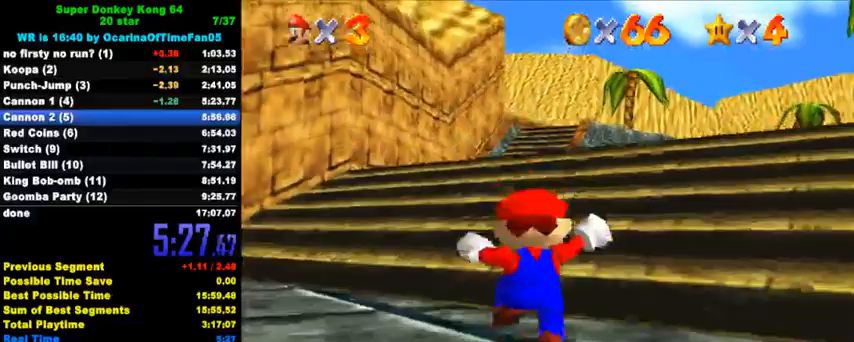
{"keys": ["up"], "events": [[67, "ctrl", "down"], [67, "shift", "down"], [233, "ctrl", "up"], [233, "shift", "up"]]}
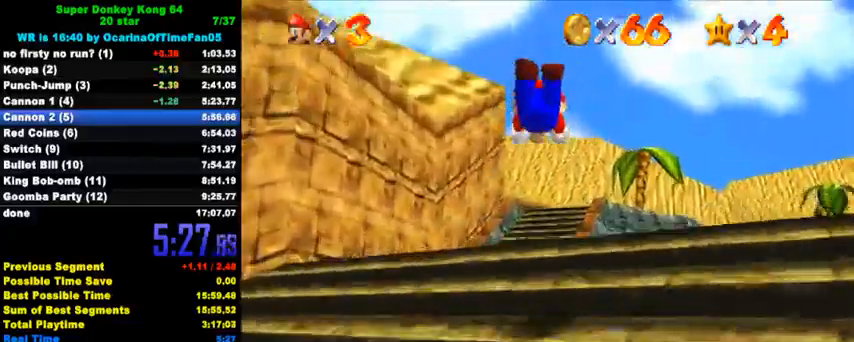
{"keys": ["up"], "events": [[267, "ctrl", "down"], [300, "shift", "down"], [433, "ctrl", "up"], [433, "shift", "up"]]}
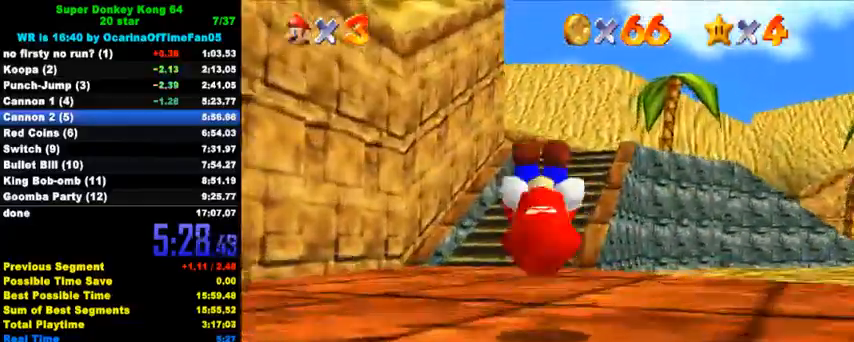
{"keys": ["up"], "events": [[367, "ctrl", "down"], [367, "shift", "down"], [500, "ctrl", "up"], [500, "shift", "up"]]}
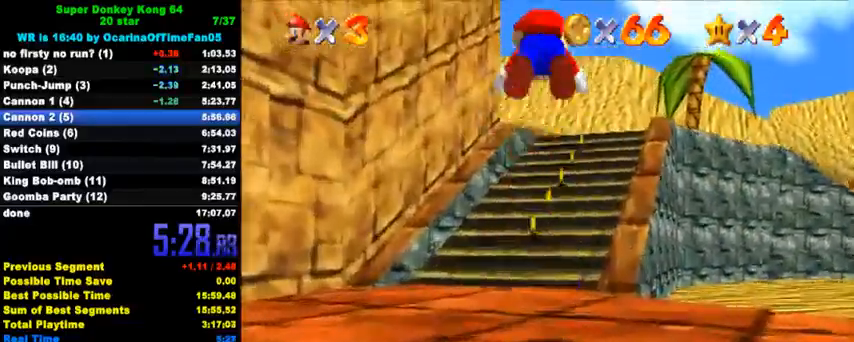
{"keys": ["left", "up"], "events": [[133, "a", "down"], [133, "s", "down"], [167, "a", "up"], [167, "s", "up"], [233, "a", "down"], [233, "d", "down"], [233, "s", "down"], [367, "a", "up"], [367, "d", "up"], [367, "s", "up"], [433, "left", "down"]]}
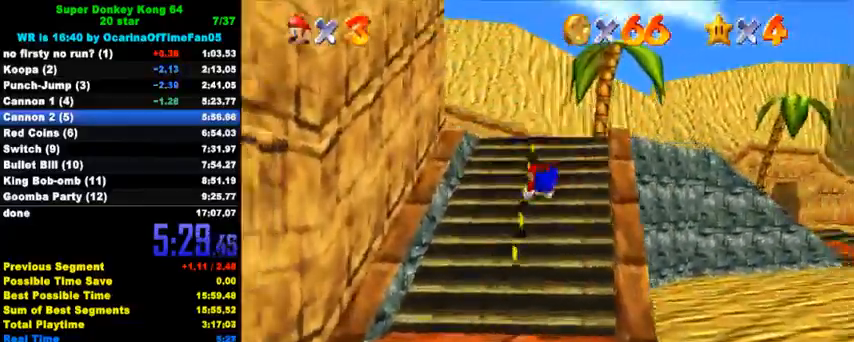
{"keys": ["up"], "events": [[100, "left", "up"], [267, "shift", "down"], [367, "shift", "up"]]}
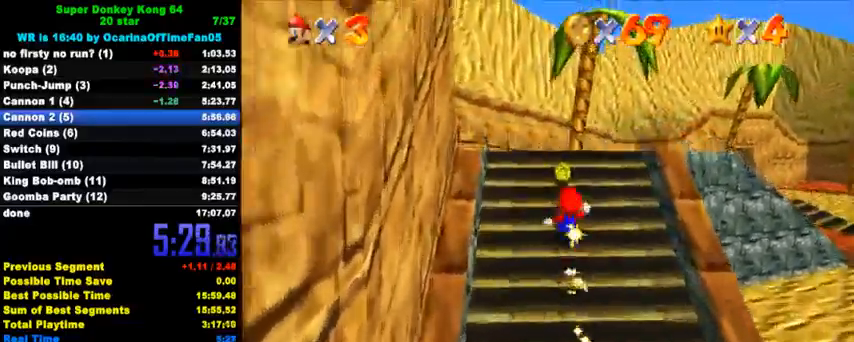
{"keys": ["shift", "up"], "events": [[267, "right", "down"], [367, "shift", "down"], [433, "right", "up"]]}
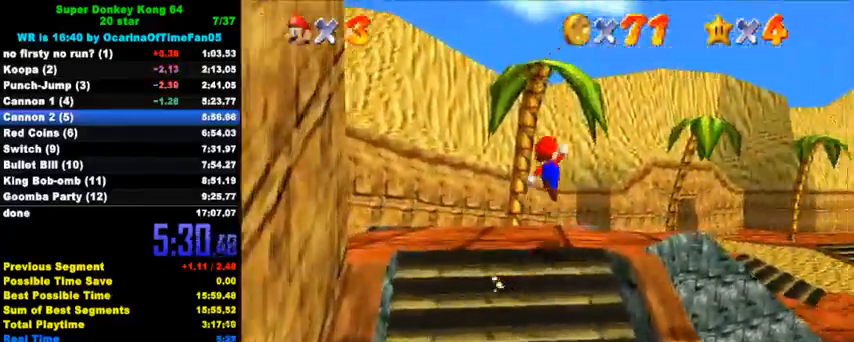
{"keys": ["left", "up"], "events": [[67, "ctrl", "down"], [233, "ctrl", "up"], [233, "shift", "up"], [367, "a", "down"], [467, "a", "up"], [500, "left", "down"]]}